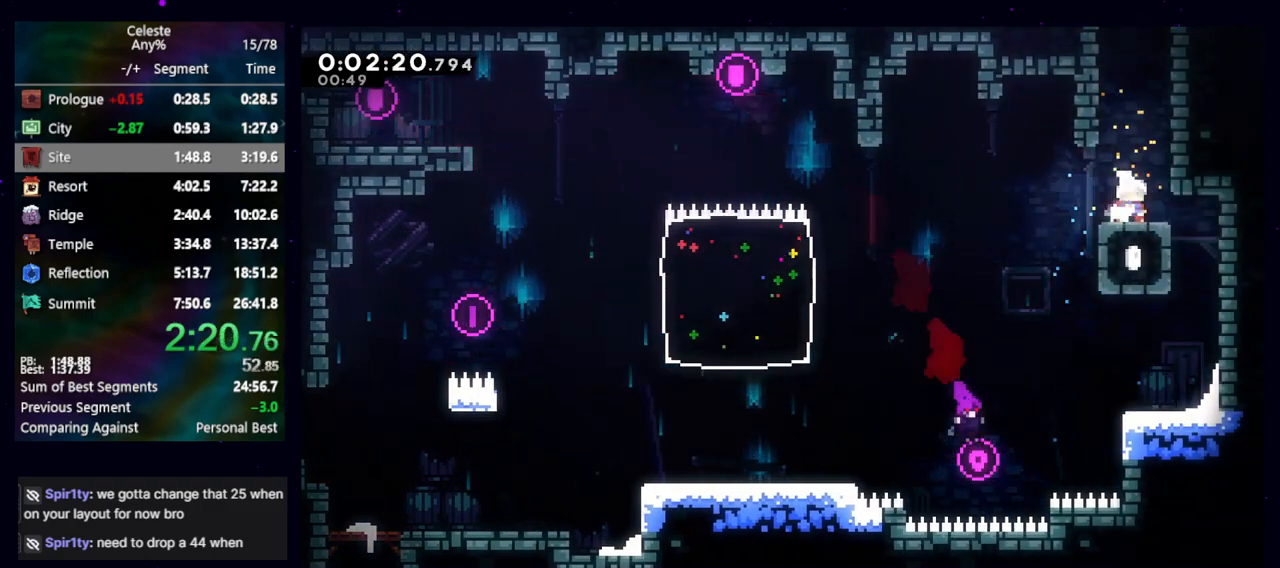
Gameplay with keyboard; each line is a JSON object with the keys held at the frame after it. "events" lists presses ("down") and releases ("up") of "cb", "dash", "dash2", "demo", "down", "grab", "jump", "jump2", "left", "pause", "rcb", "right", "talk", "up" and "upconfirm" between this image and that frame as [ms after this image, input, new state], when the widget could be followed in between. No other keys are recorded. Mouse input is not recorded. Key names are as the overlay labels them; some are game actions (e.g. jump) rather than physical keys. Not read: other_keys.
{"keys": ["grab", "jump", "left"], "events": [[17, "dash2", "down"], [117, "grab", "down"], [217, "dash2", "up"], [217, "left", "down"], [300, "jump", "down"], [450, "jump", "up"], [483, "jump", "down"], [483, "up", "up"]]}
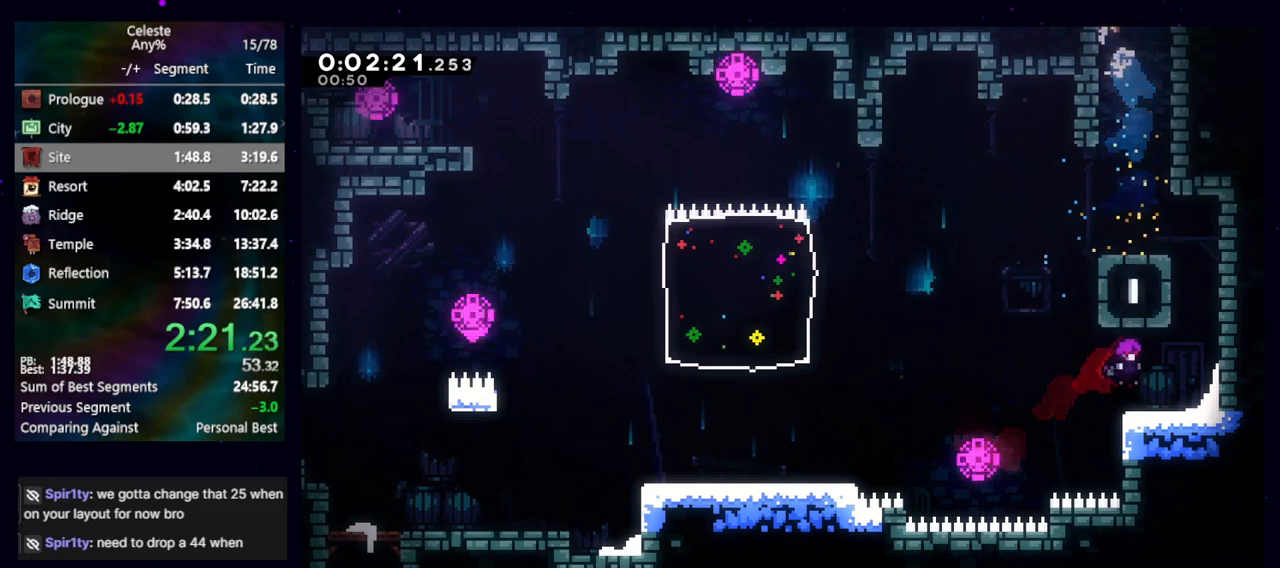
{"keys": ["left"], "events": [[183, "jump", "up"], [233, "grab", "up"]]}
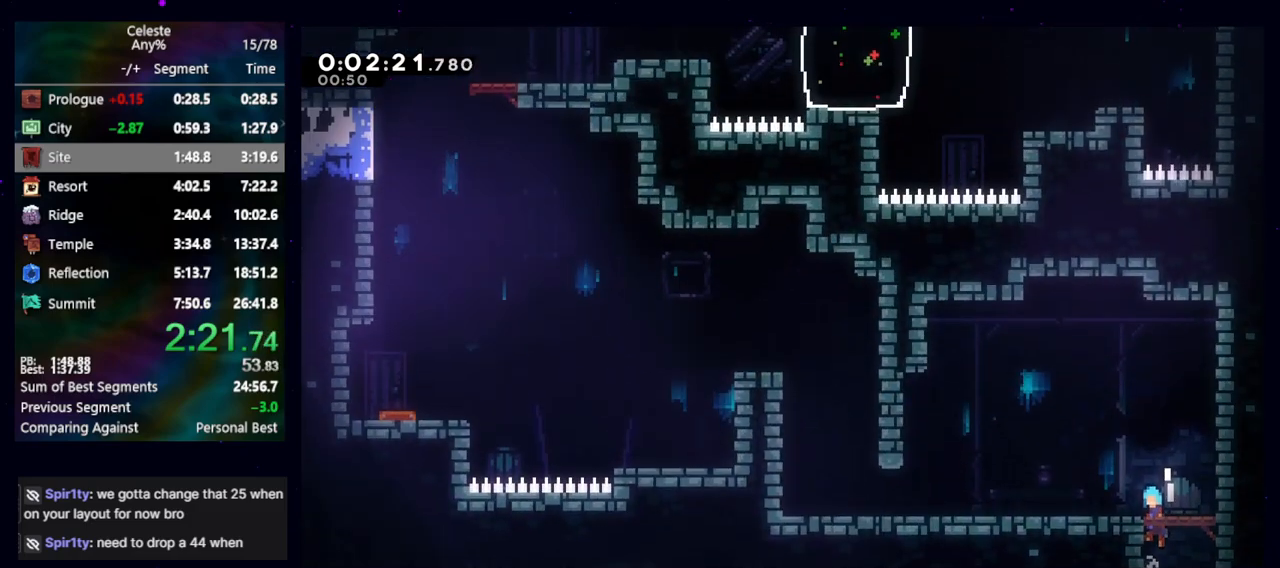
{"keys": ["left"], "events": [[283, "down", "down"], [333, "dash2", "down"], [433, "dash2", "up"], [483, "down", "up"]]}
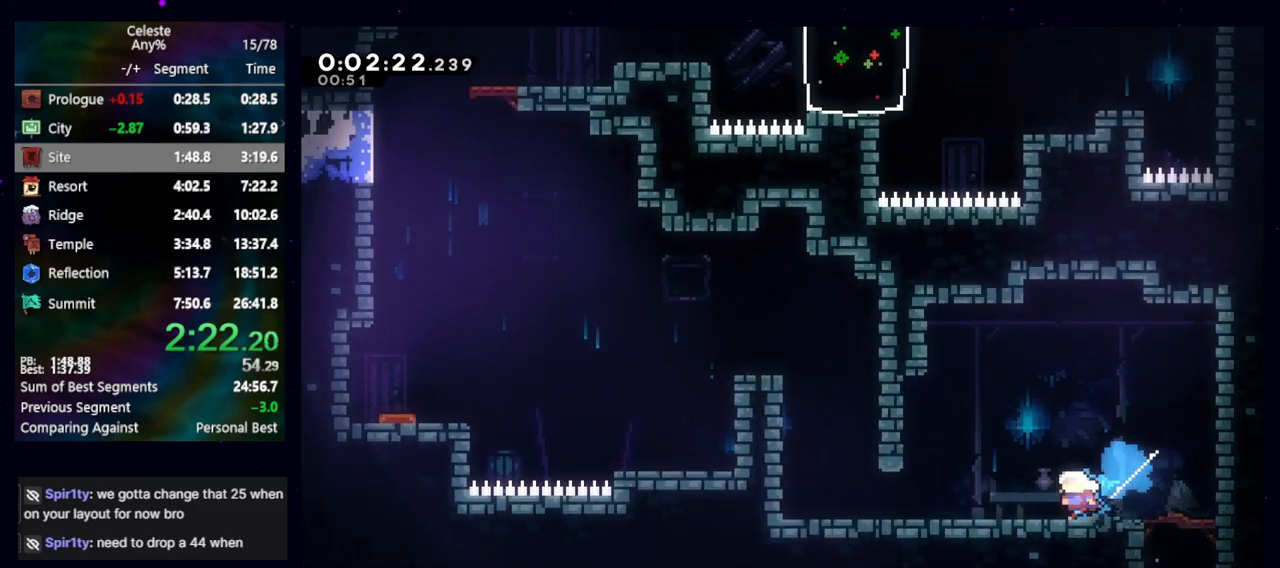
{"keys": ["cb", "jump", "left"], "events": [[33, "jump", "down"], [83, "jump", "up"], [217, "jump", "down"], [450, "cb", "down"]]}
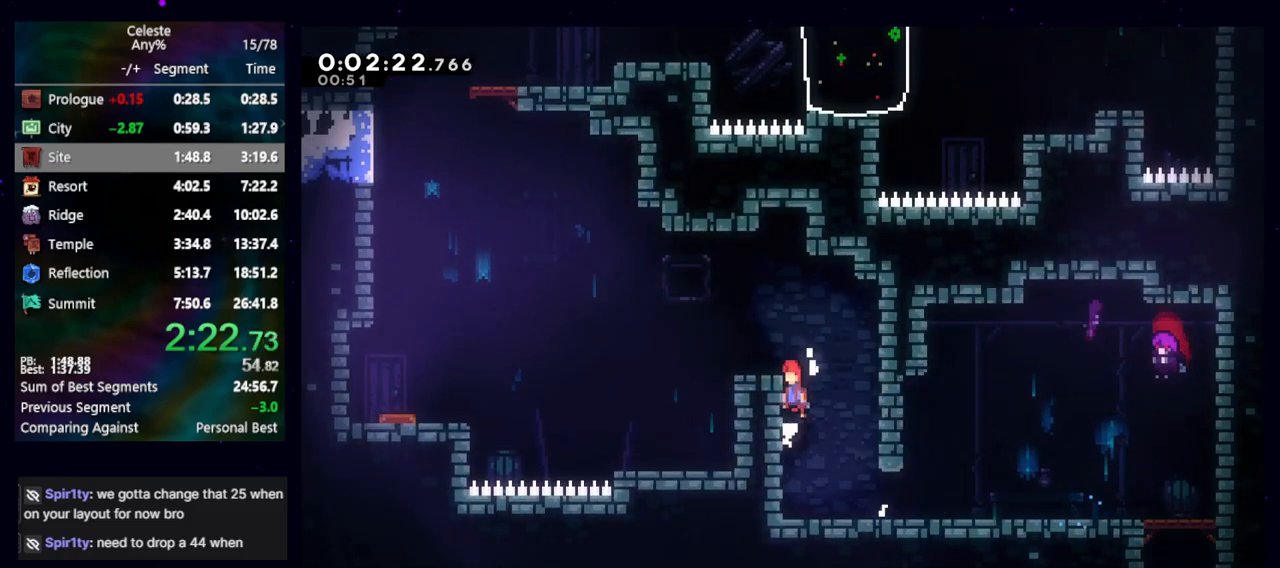
{"keys": ["jump", "left"], "events": [[133, "demo", "down"], [183, "cb", "up"], [233, "jump", "up"], [283, "demo", "up"], [367, "jump", "down"]]}
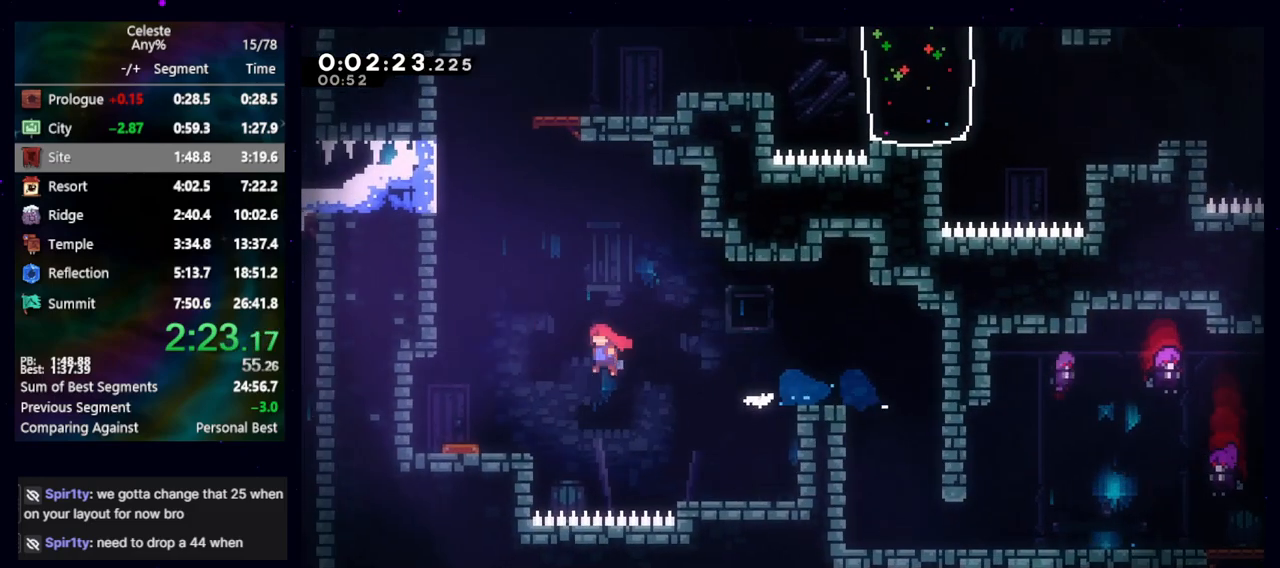
{"keys": ["jump", "right"], "events": [[250, "dash2", "down"], [250, "jump", "up"], [250, "left", "up"], [250, "up", "down"], [383, "dash2", "up"], [433, "right", "down"], [433, "up", "up"], [483, "jump", "down"]]}
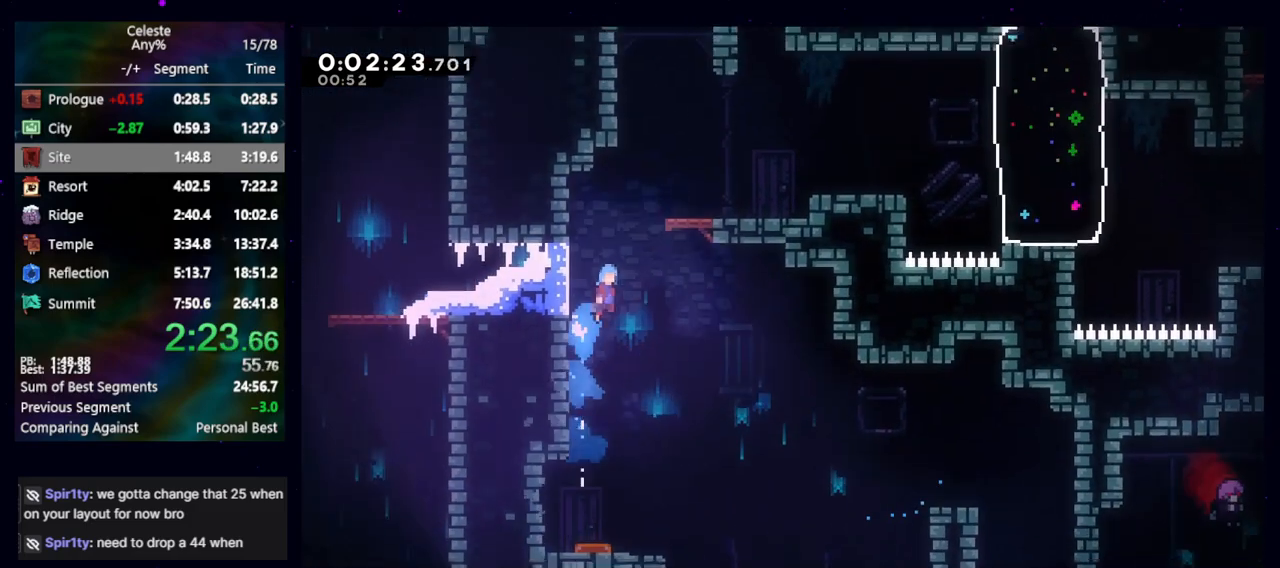
{"keys": ["demo", "jump", "right"], "events": [[167, "jump", "up"], [400, "jump", "down"], [500, "demo", "down"]]}
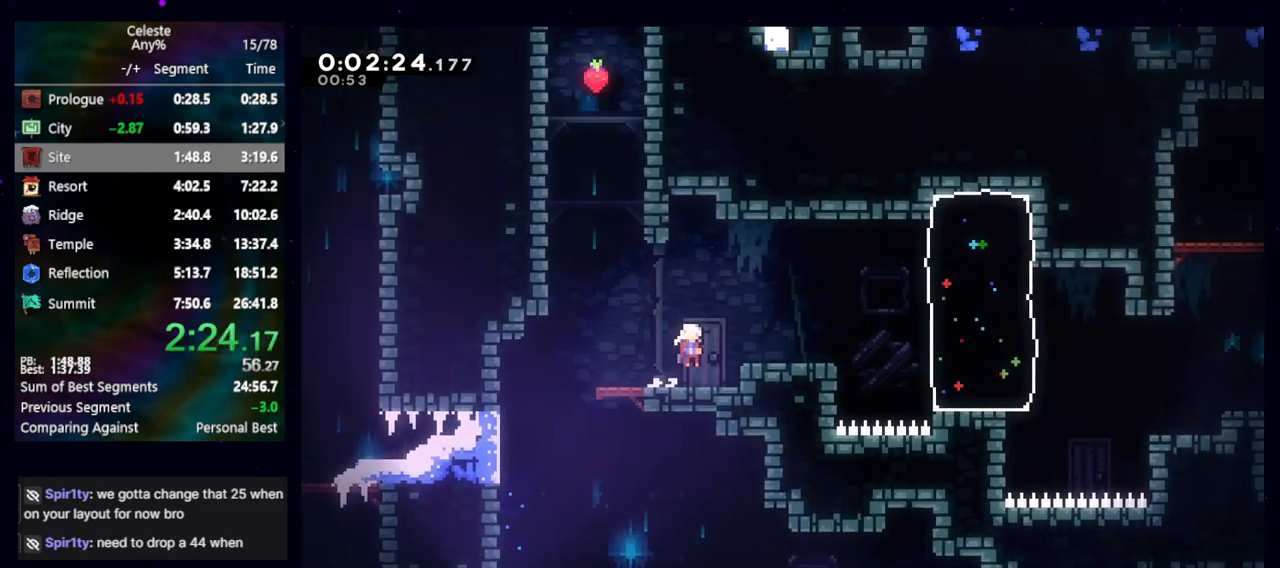
{"keys": ["right"], "events": [[33, "jump", "up"], [133, "demo", "up"], [183, "demo", "down"], [183, "jump", "down"], [233, "jump", "up"], [367, "demo", "up"]]}
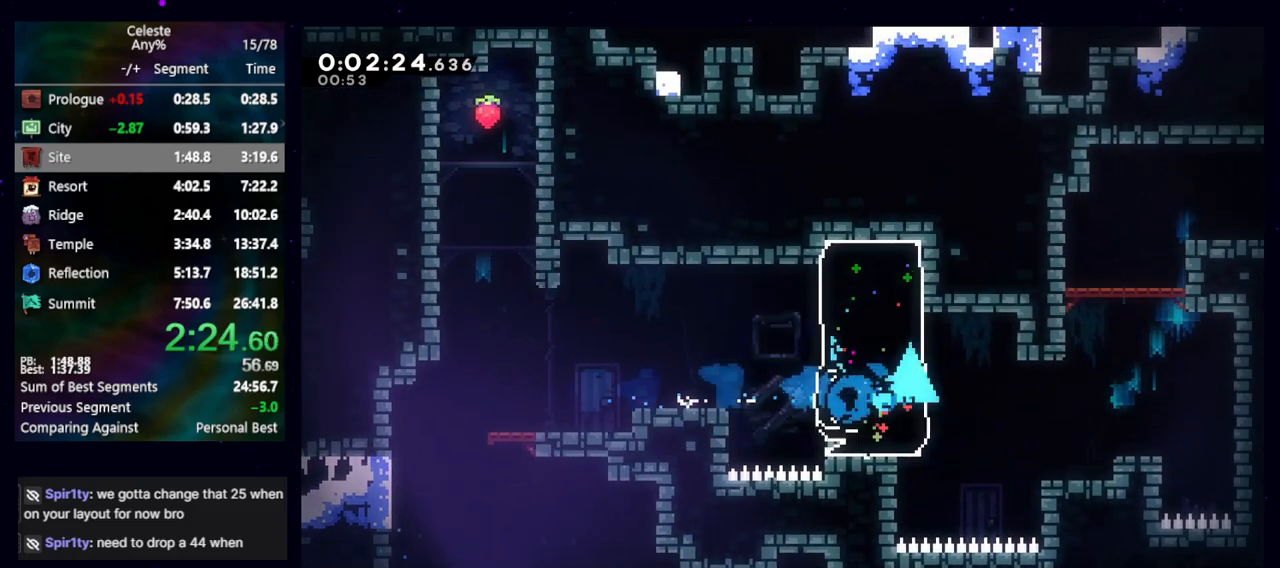
{"keys": ["jump", "right"], "events": [[150, "jump", "down"], [200, "jump", "up"], [250, "right", "up"], [300, "dash2", "down"], [300, "up", "down"], [400, "dash2", "up"], [433, "right", "down"], [433, "up", "up"], [467, "jump", "down"]]}
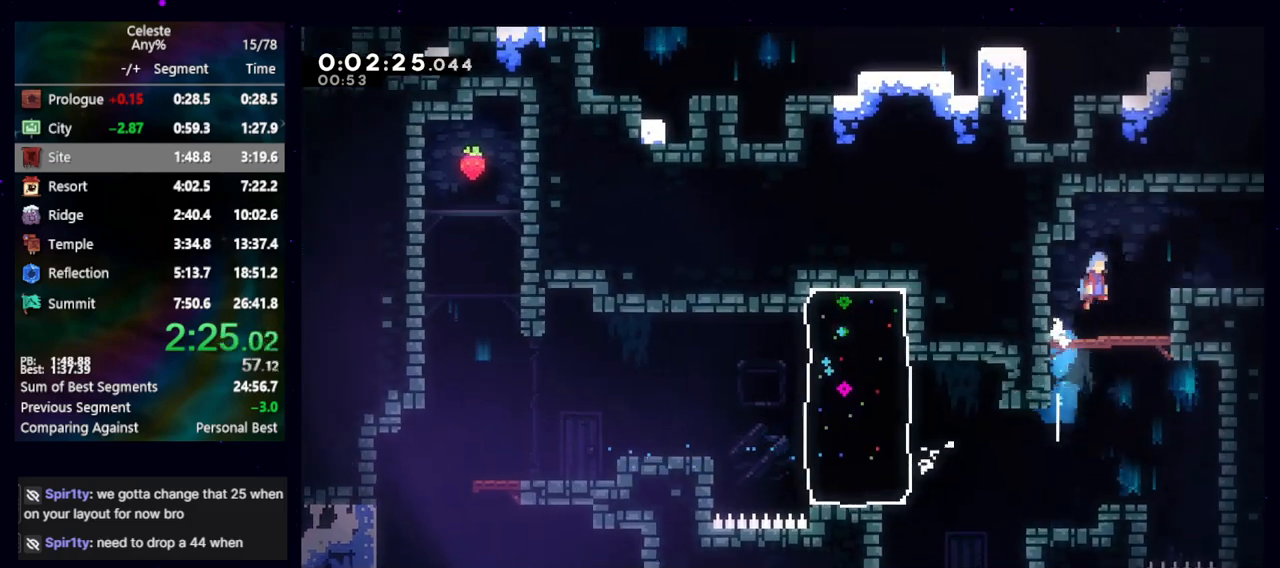
{"keys": ["down", "right"], "events": [[17, "jump", "up"], [317, "demo", "down"], [400, "demo", "up"], [500, "down", "down"]]}
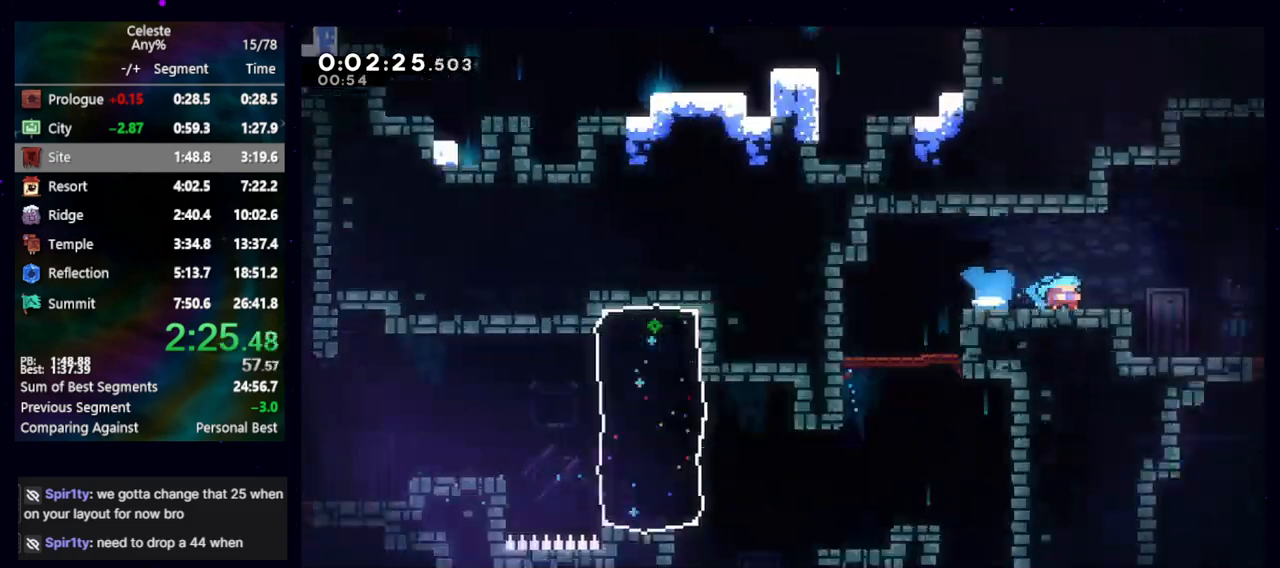
{"keys": ["down", "right"], "events": []}
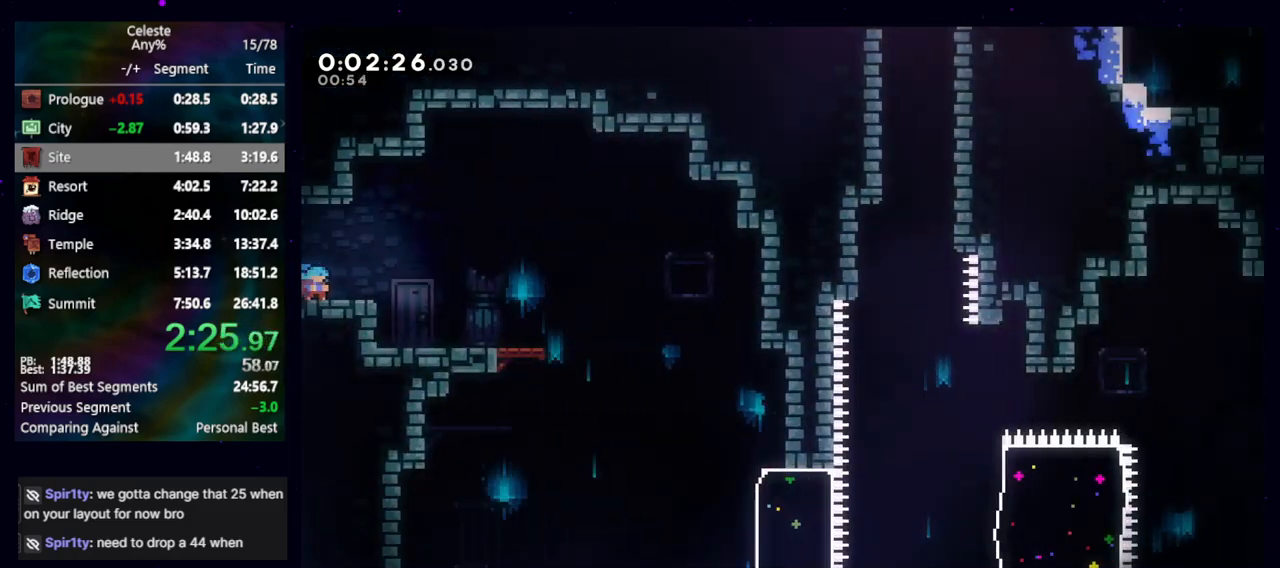
{"keys": ["dash2", "down", "right"], "events": [[100, "jump", "down"], [150, "jump", "up"], [483, "dash2", "down"]]}
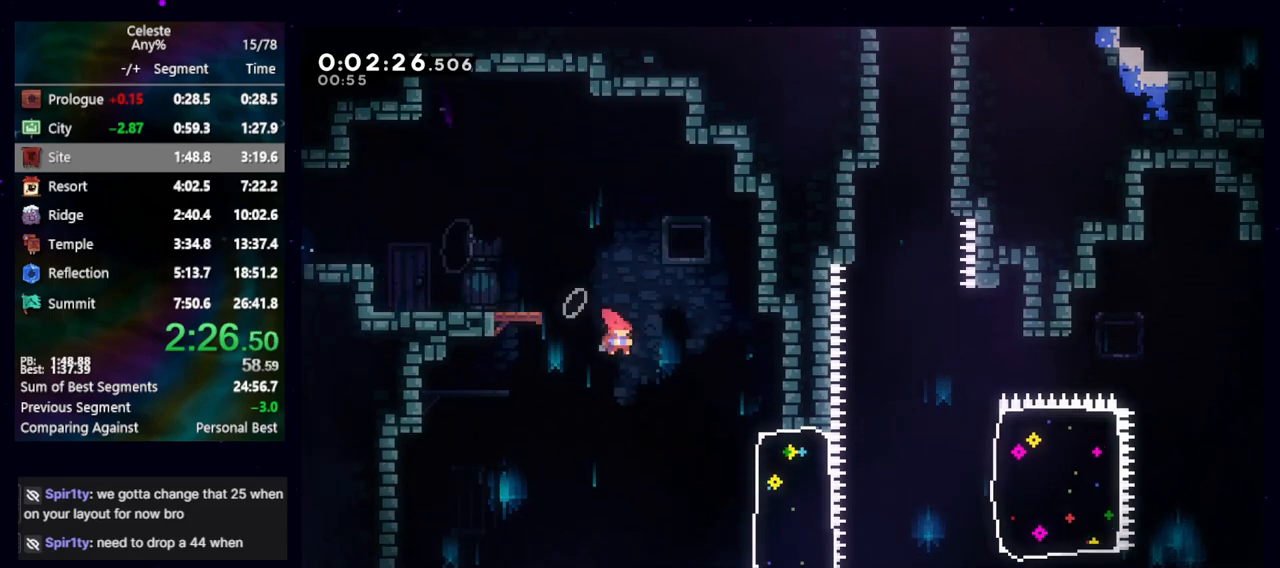
{"keys": ["dash2", "jump", "right"], "events": [[67, "dash2", "up"], [350, "down", "up"], [467, "jump", "down"], [483, "dash2", "down"]]}
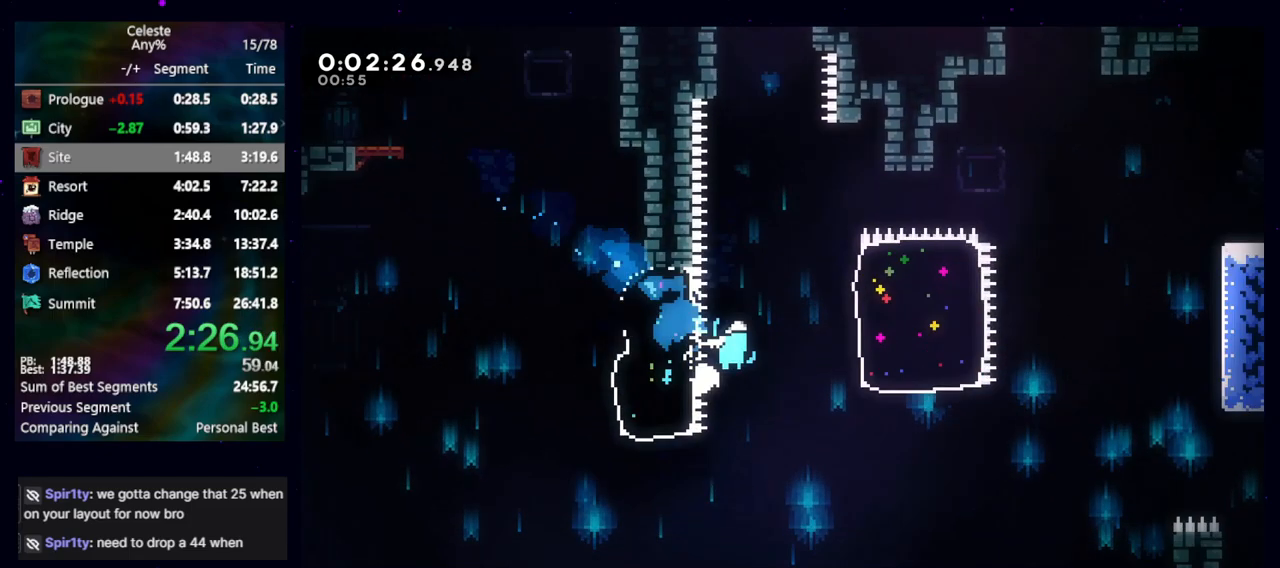
{"keys": ["dash2", "down", "jump", "right"], "events": [[83, "jump", "up"], [133, "dash2", "up"], [417, "down", "down"], [417, "jump", "down"], [467, "dash2", "down"]]}
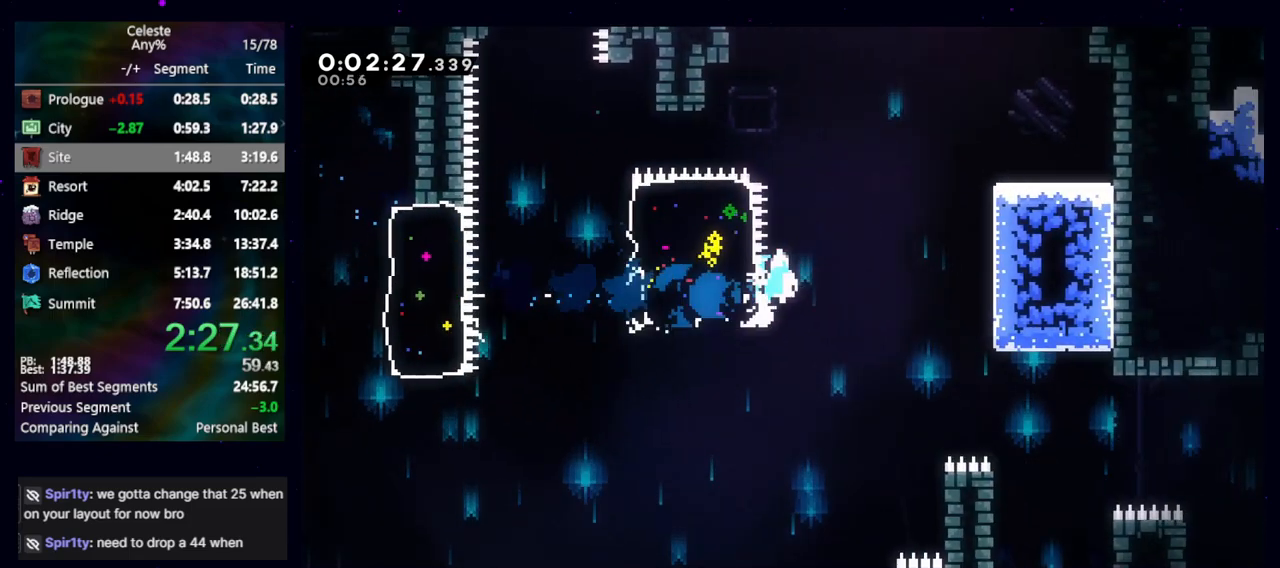
{"keys": ["cb", "down", "right"], "events": [[100, "dash2", "up"], [383, "cb", "down"], [483, "jump", "up"]]}
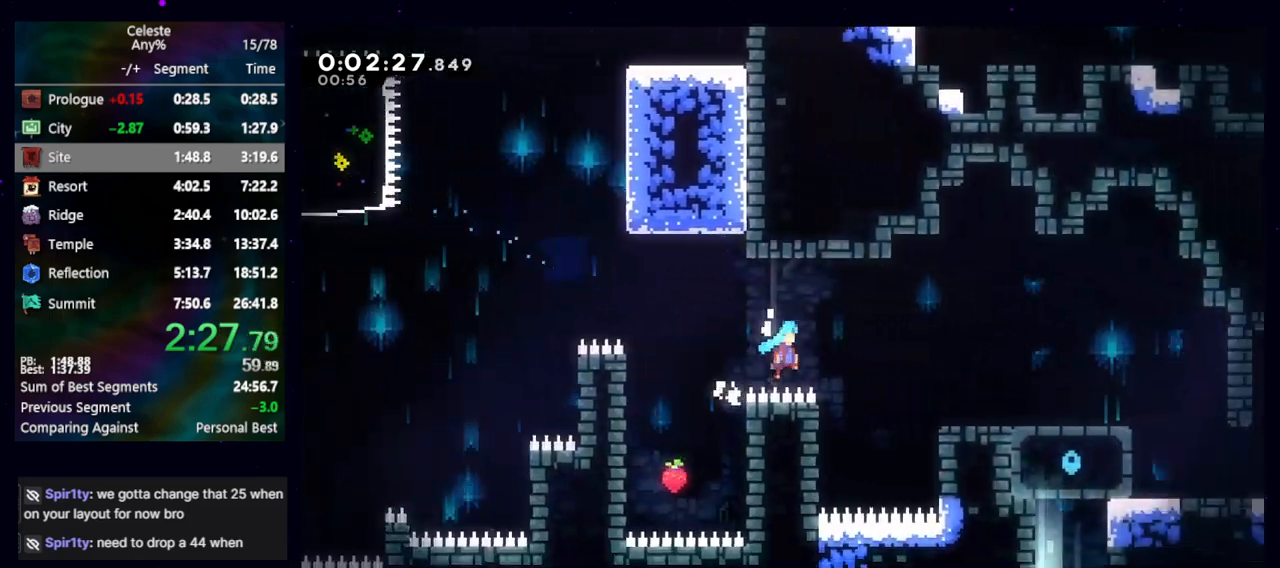
{"keys": ["down", "jump", "right"], "events": [[17, "cb", "up"], [300, "dash2", "down"], [450, "dash2", "up"], [500, "jump", "down"]]}
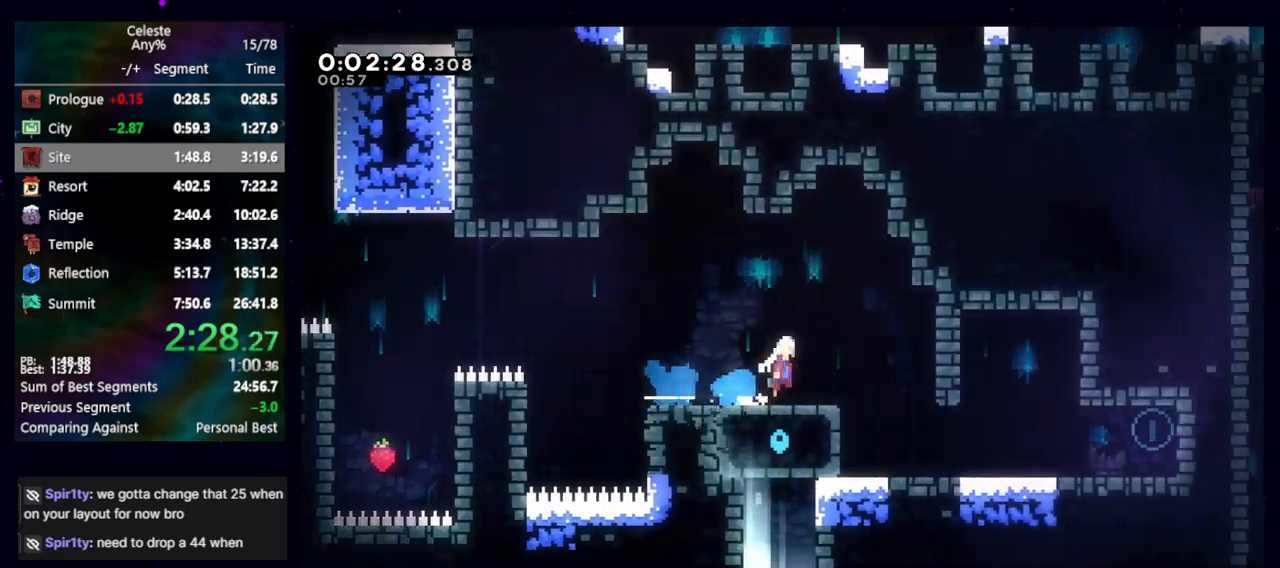
{"keys": ["left"], "events": [[83, "dash2", "down"], [133, "jump", "up"], [183, "dash2", "up"], [333, "jump", "down"], [383, "down", "up"], [383, "jump", "up"], [417, "right", "up"], [467, "left", "down"]]}
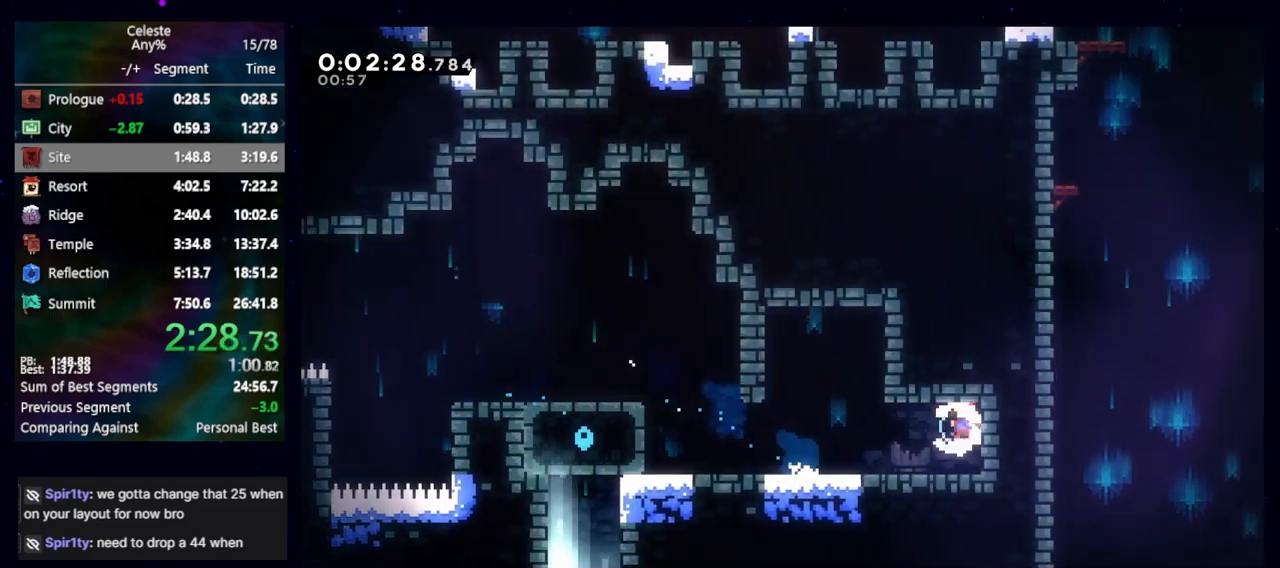
{"keys": ["jump", "left"], "events": [[250, "dash2", "down"], [350, "dash2", "up"], [433, "jump", "down"]]}
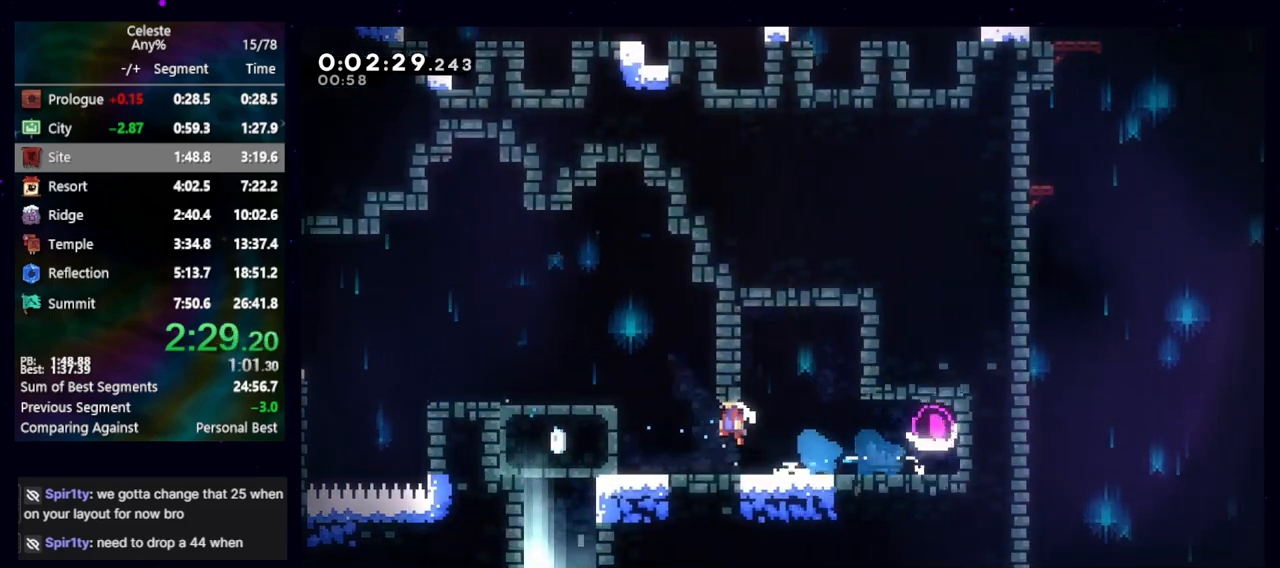
{"keys": ["down"], "events": [[350, "dash2", "down"], [350, "down", "down"], [350, "jump", "up"], [350, "left", "up"], [500, "dash2", "up"]]}
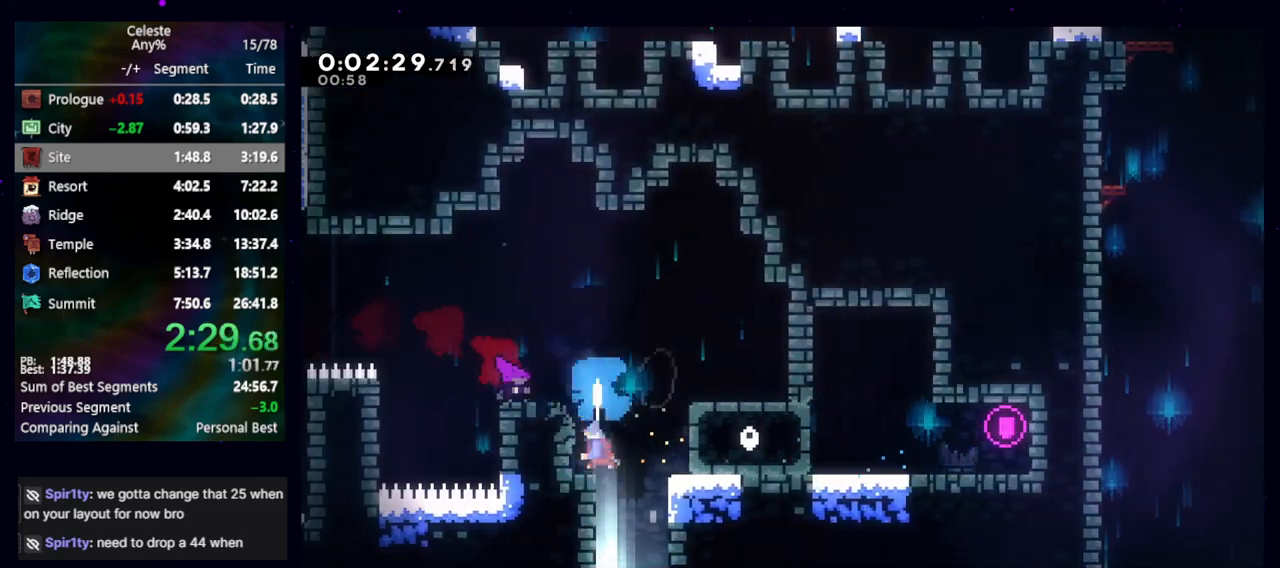
{"keys": ["down"], "events": []}
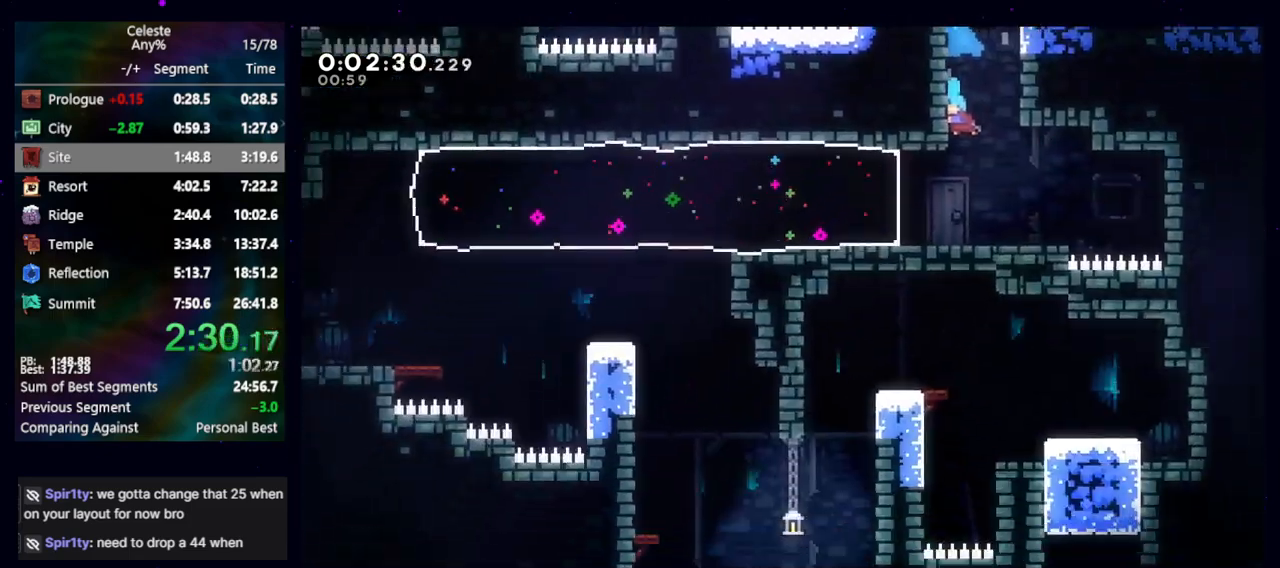
{"keys": ["demo", "left"], "events": [[383, "down", "up"], [433, "demo", "down"], [433, "left", "down"]]}
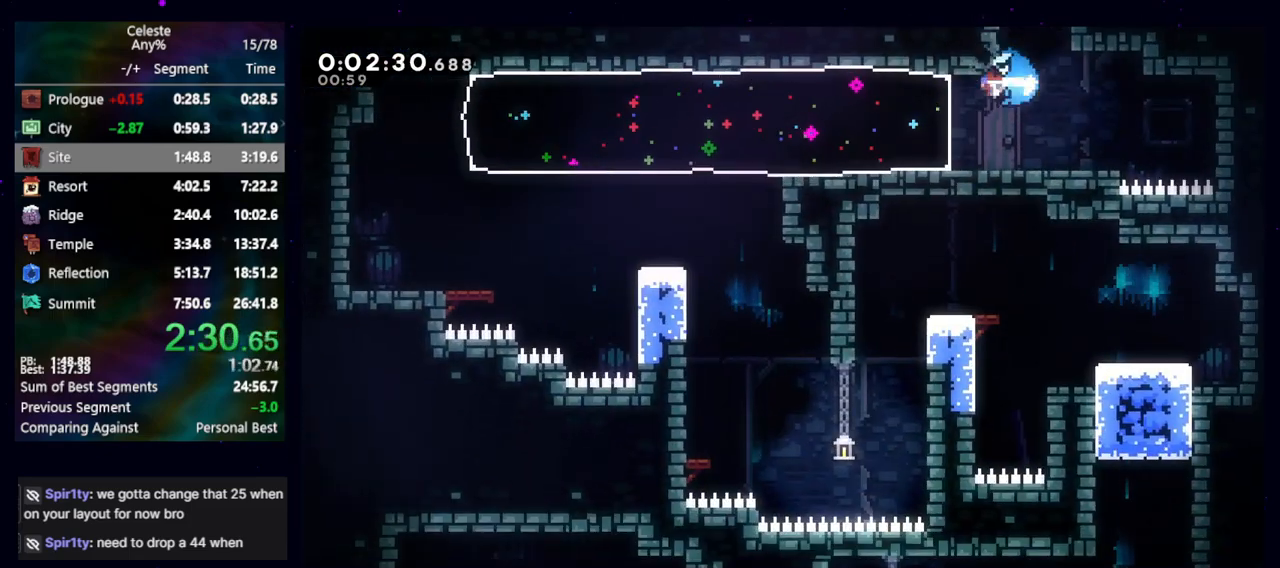
{"keys": ["down", "right"], "events": [[17, "demo", "up"], [67, "down", "down"], [67, "left", "up"], [67, "right", "down"]]}
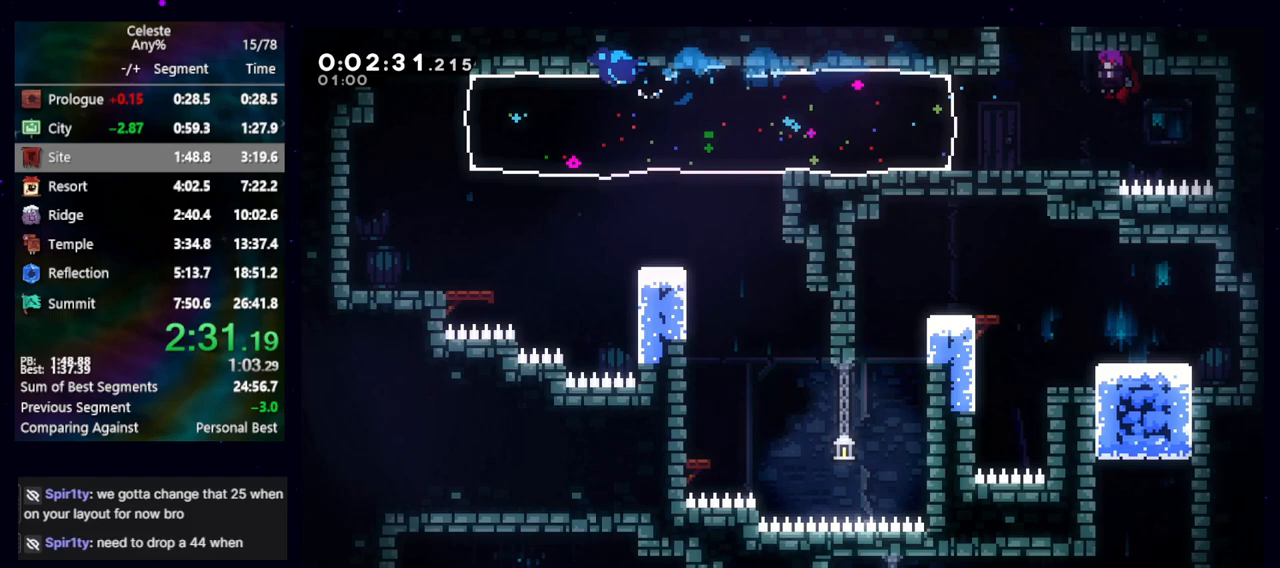
{"keys": ["down", "right"], "events": [[233, "dash2", "down"], [367, "dash2", "up"]]}
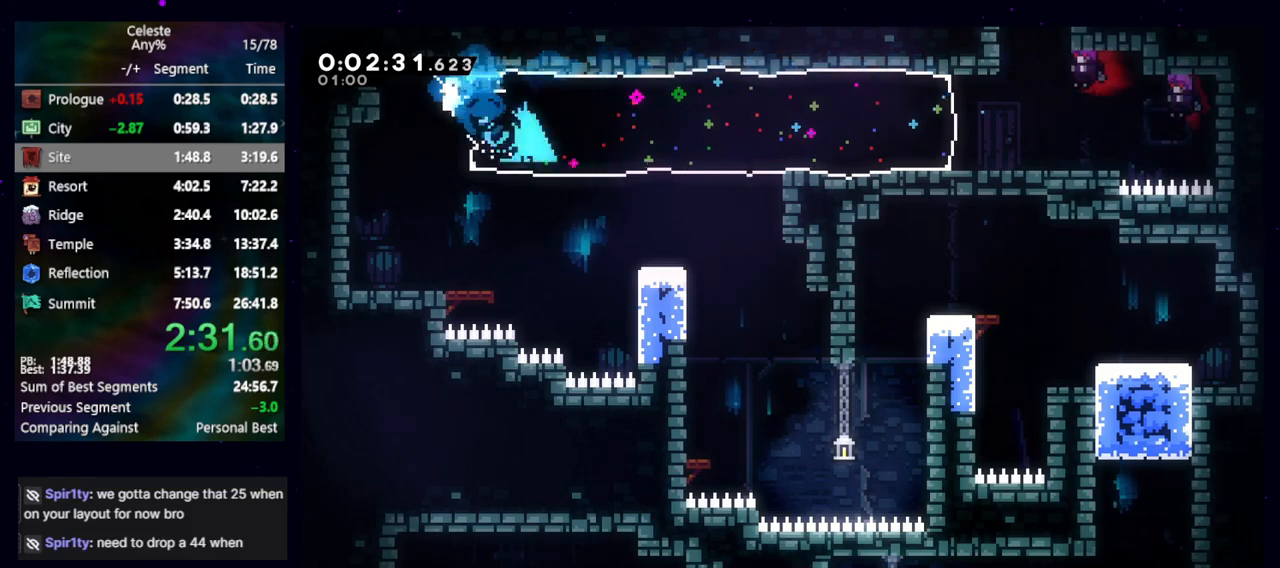
{"keys": ["dash2", "down"], "events": [[17, "jump", "down"], [67, "dash2", "down"], [117, "jump", "up"], [200, "dash2", "up"], [300, "jump", "down"], [300, "right", "up"], [400, "dash2", "down"], [450, "jump", "up"]]}
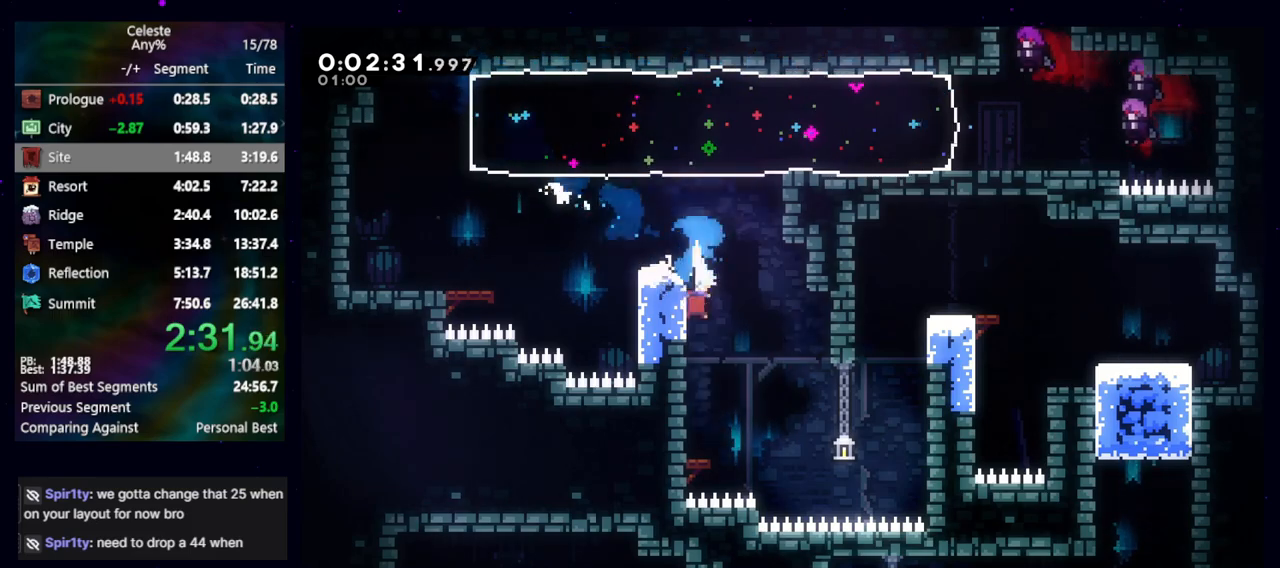
{"keys": ["dash2", "down", "left"], "events": [[50, "dash2", "up"], [183, "left", "down"], [233, "dash2", "down"], [383, "dash2", "up"], [467, "dash2", "down"]]}
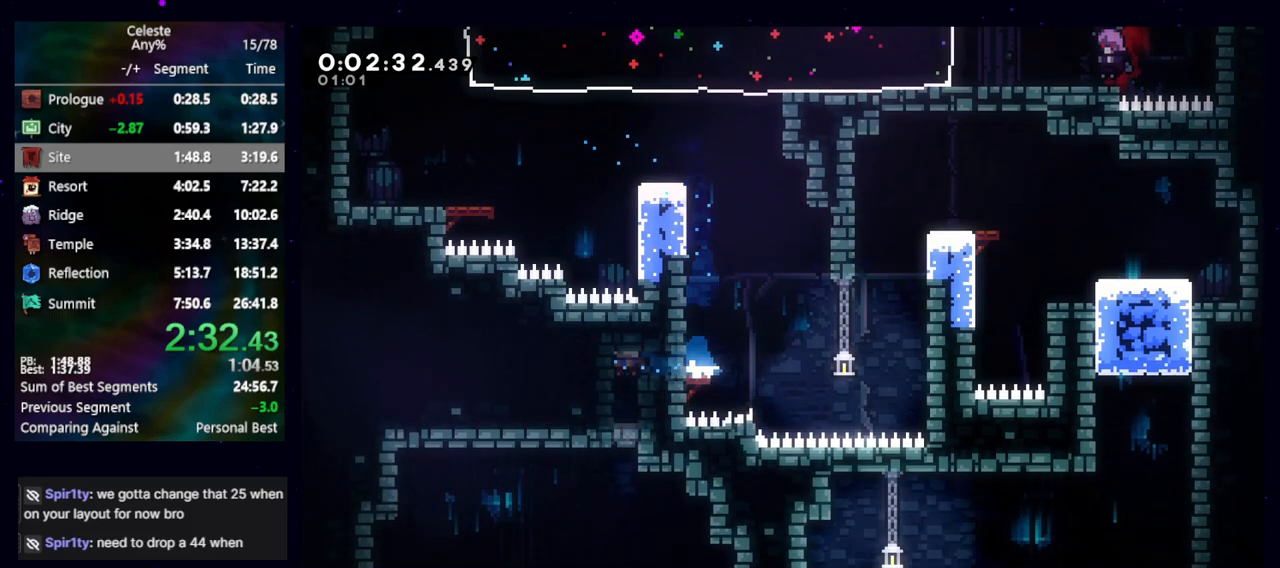
{"keys": ["down", "left"], "events": [[100, "dash2", "up"], [200, "jump", "down"], [250, "jump", "up"]]}
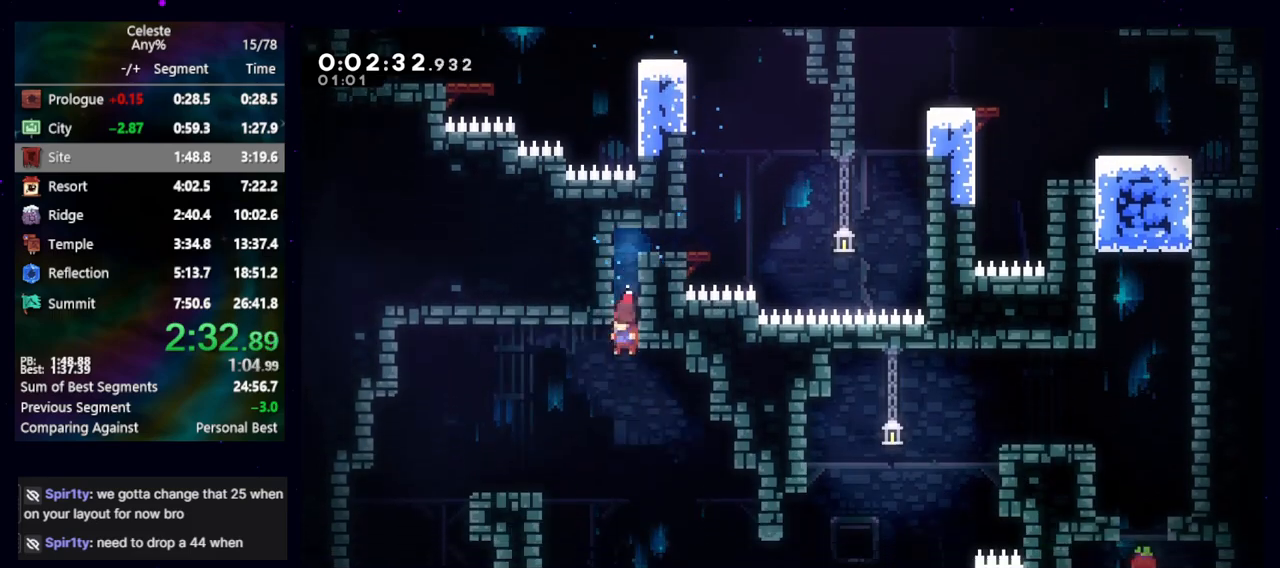
{"keys": ["dash2", "down", "left"], "events": [[33, "dash2", "down"], [217, "dash2", "up"], [350, "jump", "down"], [450, "dash2", "down"], [500, "jump", "up"]]}
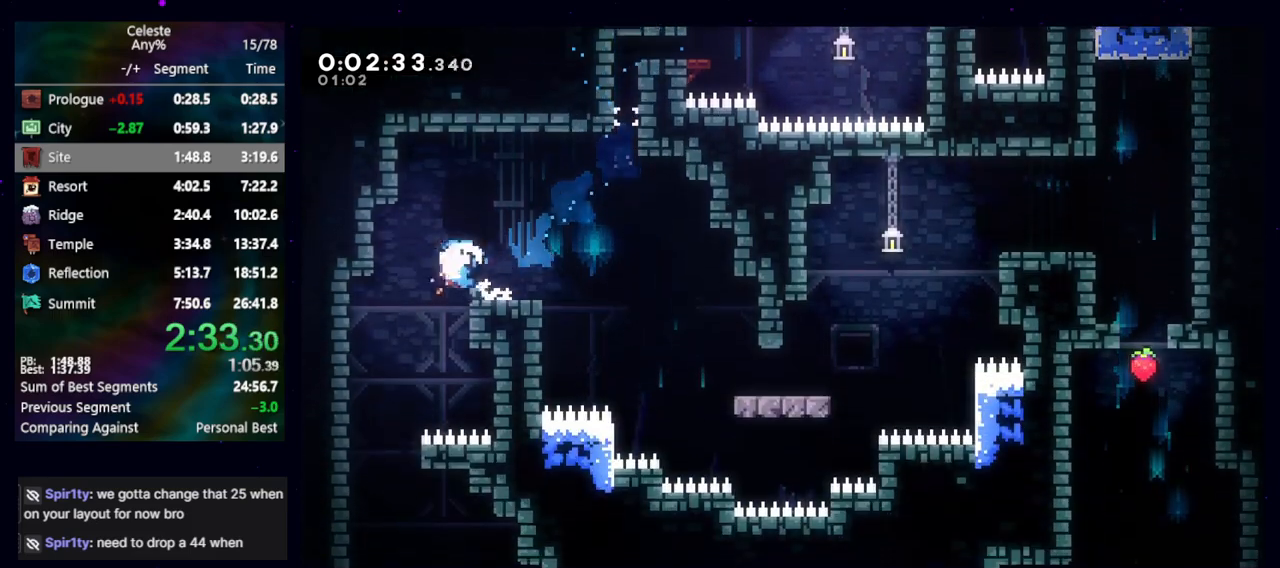
{"keys": ["down", "right"], "events": [[33, "dash2", "up"], [83, "left", "up"], [133, "right", "down"]]}
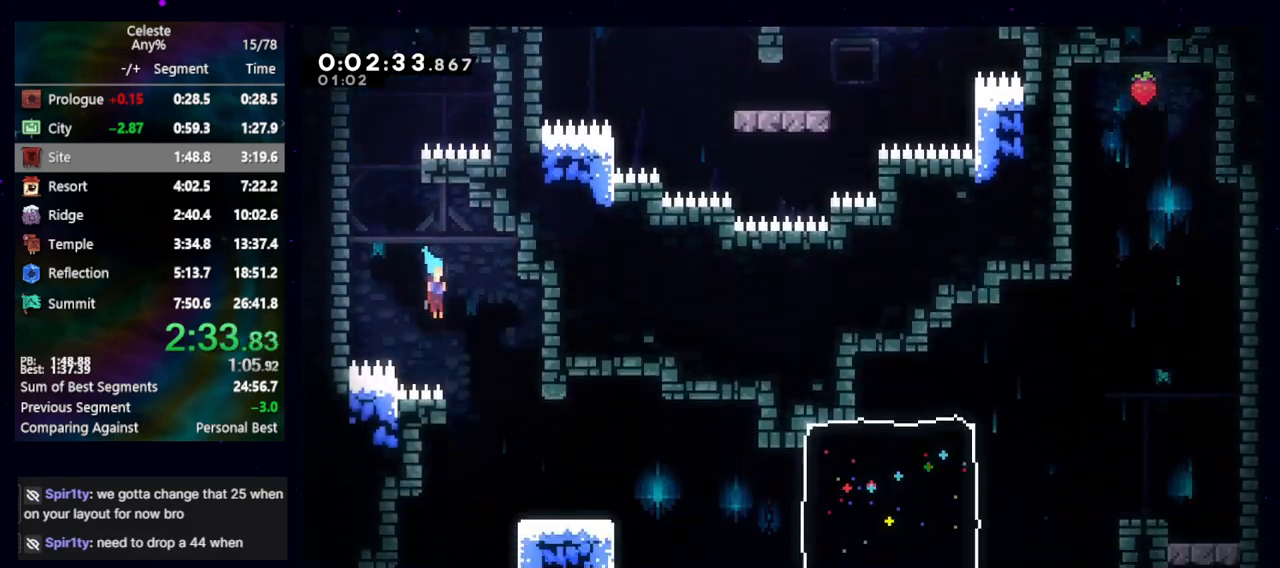
{"keys": ["down", "right"], "events": [[150, "right", "up"], [333, "right", "down"]]}